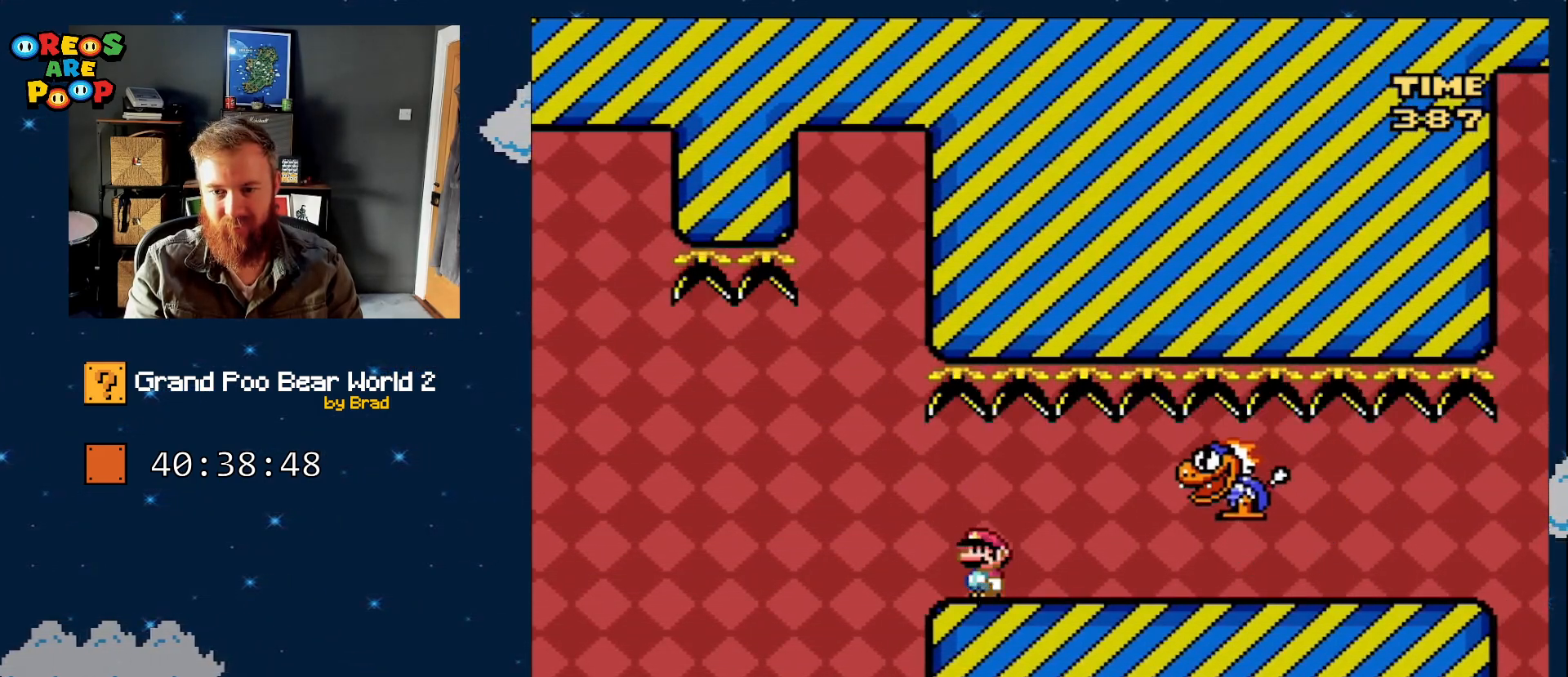
Gameplay with a controller (Nintendo layout); each line is a JSON object with the inputs held at the frame after it (dt_ms = milliseconds from this image to that frame). "events" lists button and stick changes between this image and that frame as [ms after this image, input, new state], when the widget could be followed in between. Not read: L1 L3 R1 R3 SELECT.
{"dt_ms": 500, "buttons": ["Y", "DPAD_RIGHT"], "events": [[300, "DPAD_RIGHT", "down"]]}
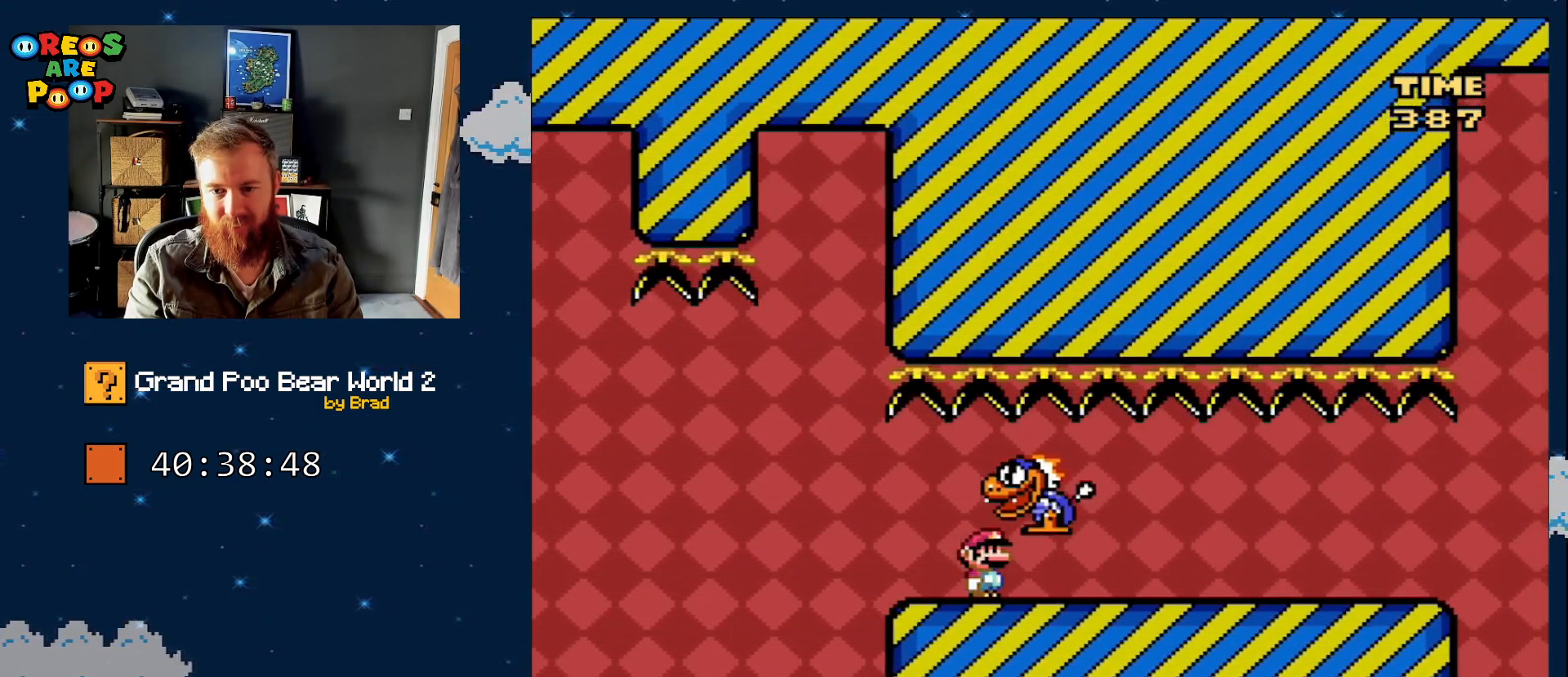
{"dt_ms": 1000, "buttons": ["Y"], "events": [[667, "DPAD_RIGHT", "up"], [750, "DPAD_LEFT", "down"], [900, "DPAD_LEFT", "up"]]}
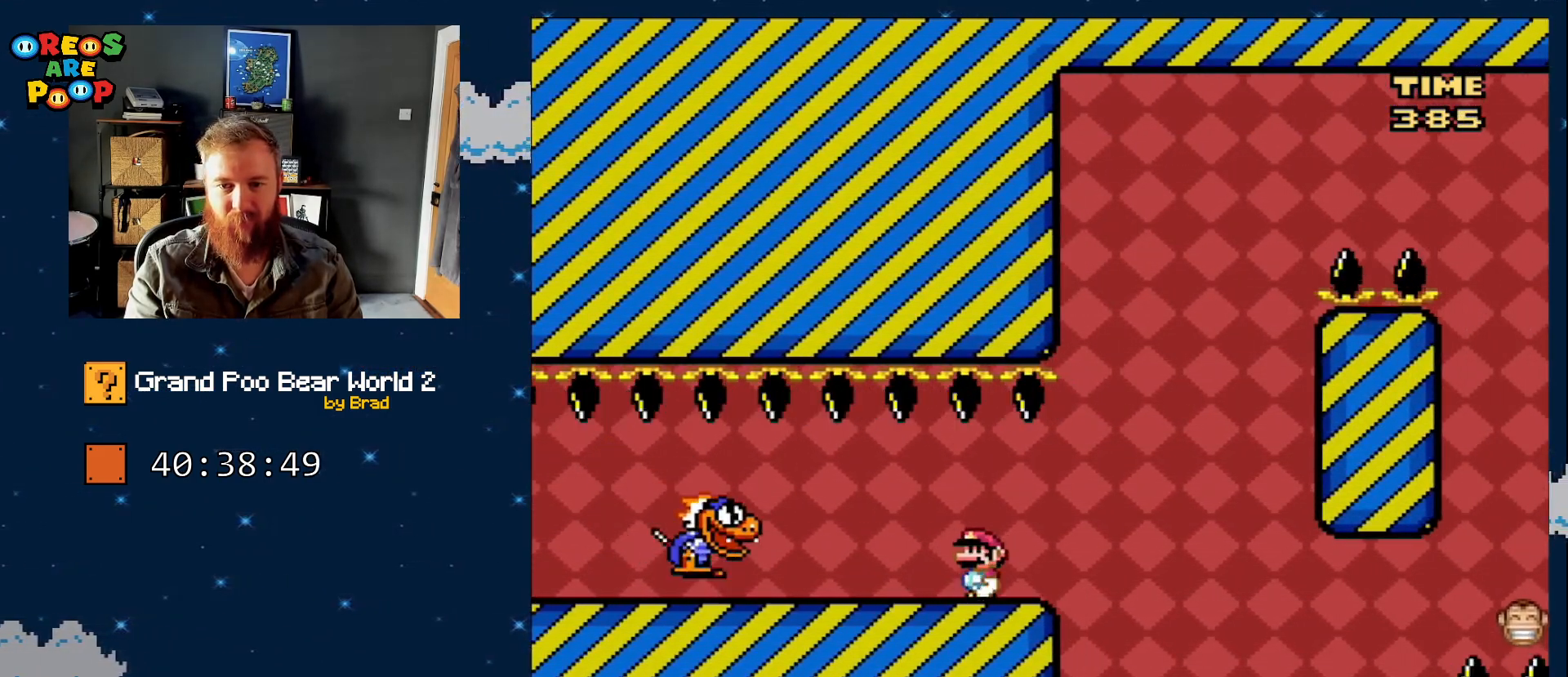
{"dt_ms": 500, "buttons": ["Y", "DPAD_RIGHT"]}
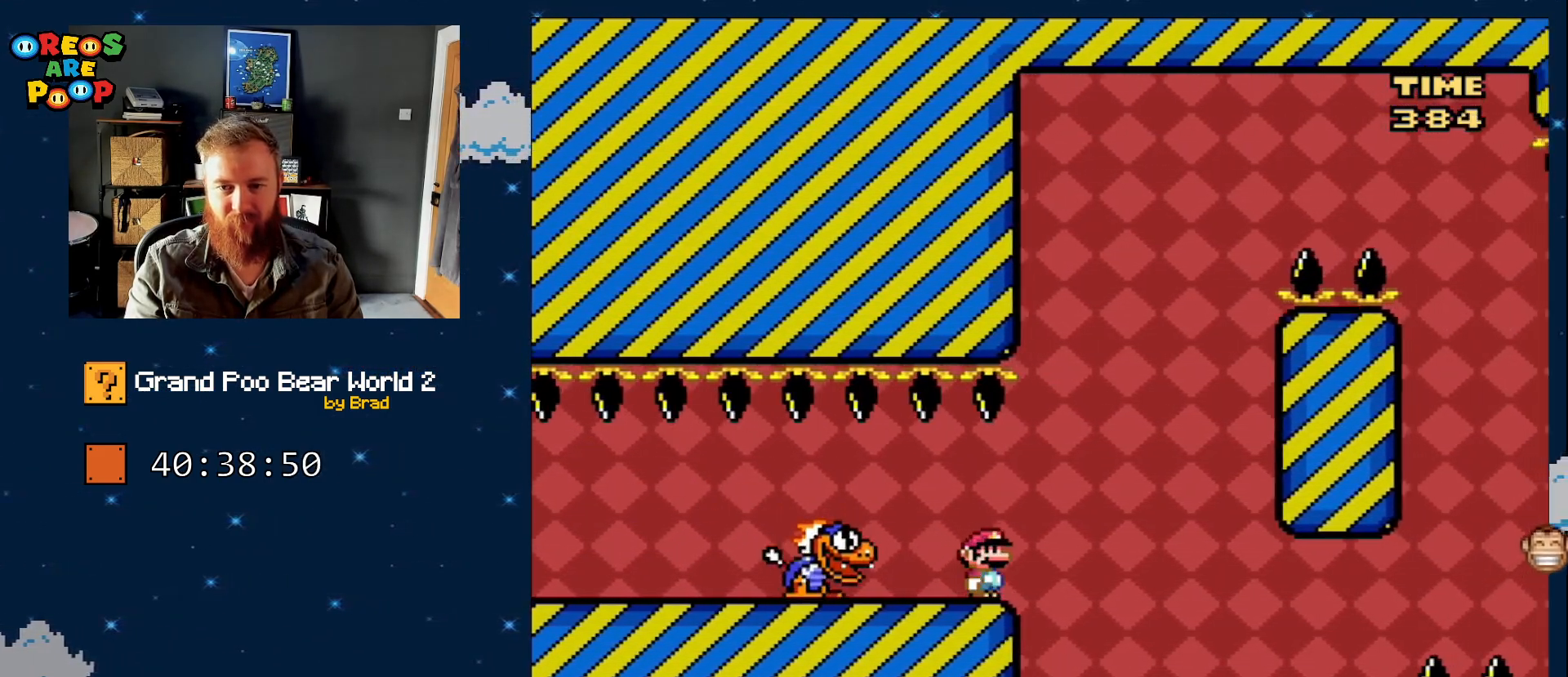
{"dt_ms": 500, "buttons": ["B", "Y", "DPAD_LEFT"], "events": [[83, "B", "down"], [200, "DPAD_RIGHT", "up"], [317, "DPAD_LEFT", "down"]]}
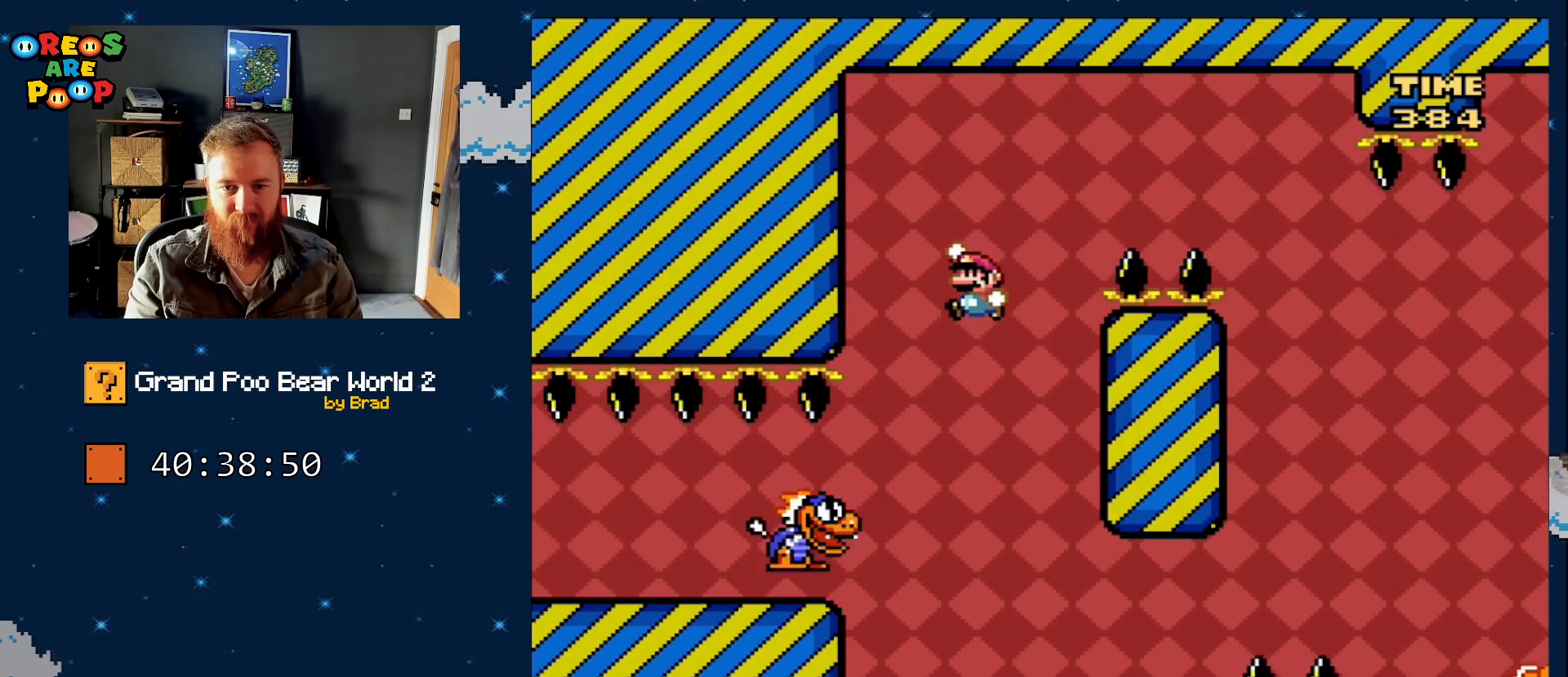
{"dt_ms": 500, "buttons": ["B", "Y", "DPAD_RIGHT"], "events": [[50, "DPAD_LEFT", "up"], [233, "DPAD_RIGHT", "down"], [317, "DPAD_RIGHT", "up"], [417, "DPAD_RIGHT", "down"]]}
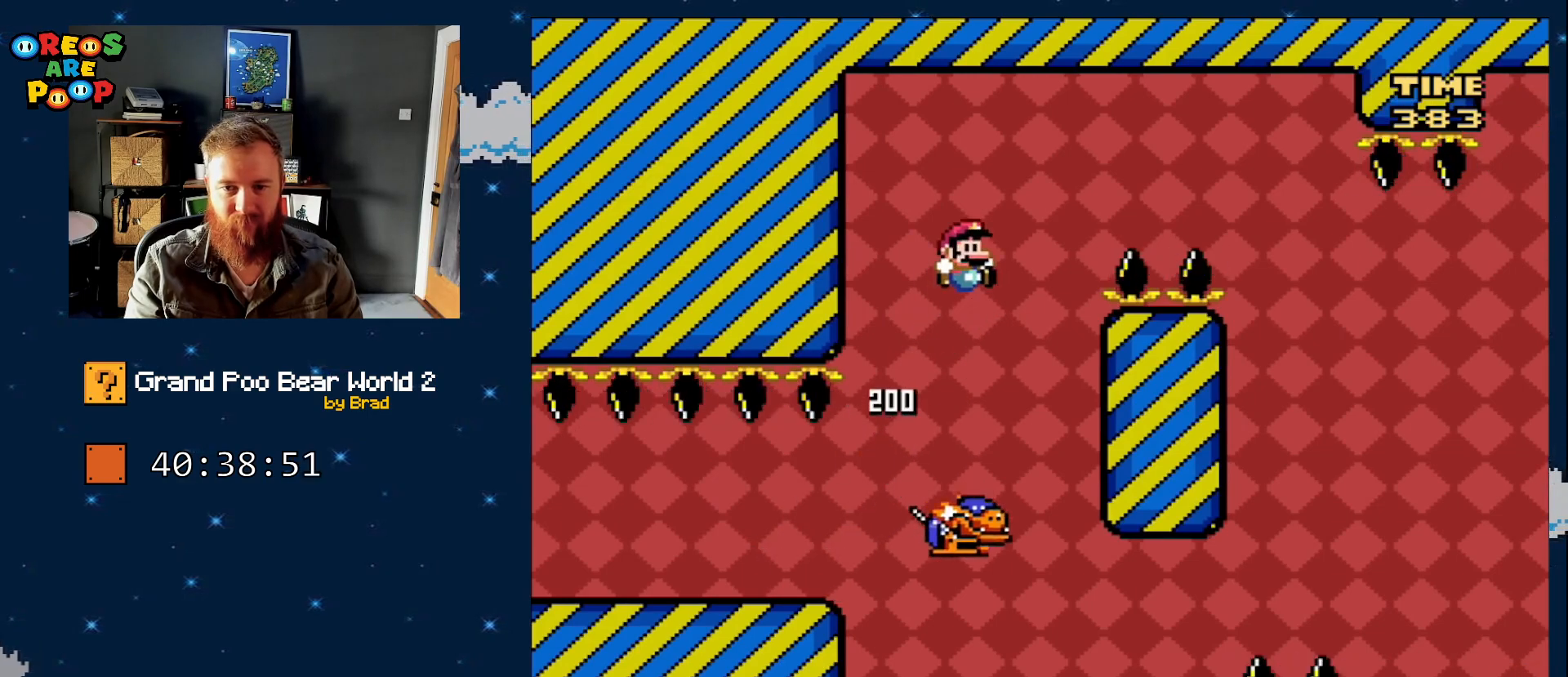
{"dt_ms": 500, "buttons": ["B", "Y", "DPAD_RIGHT"], "events": []}
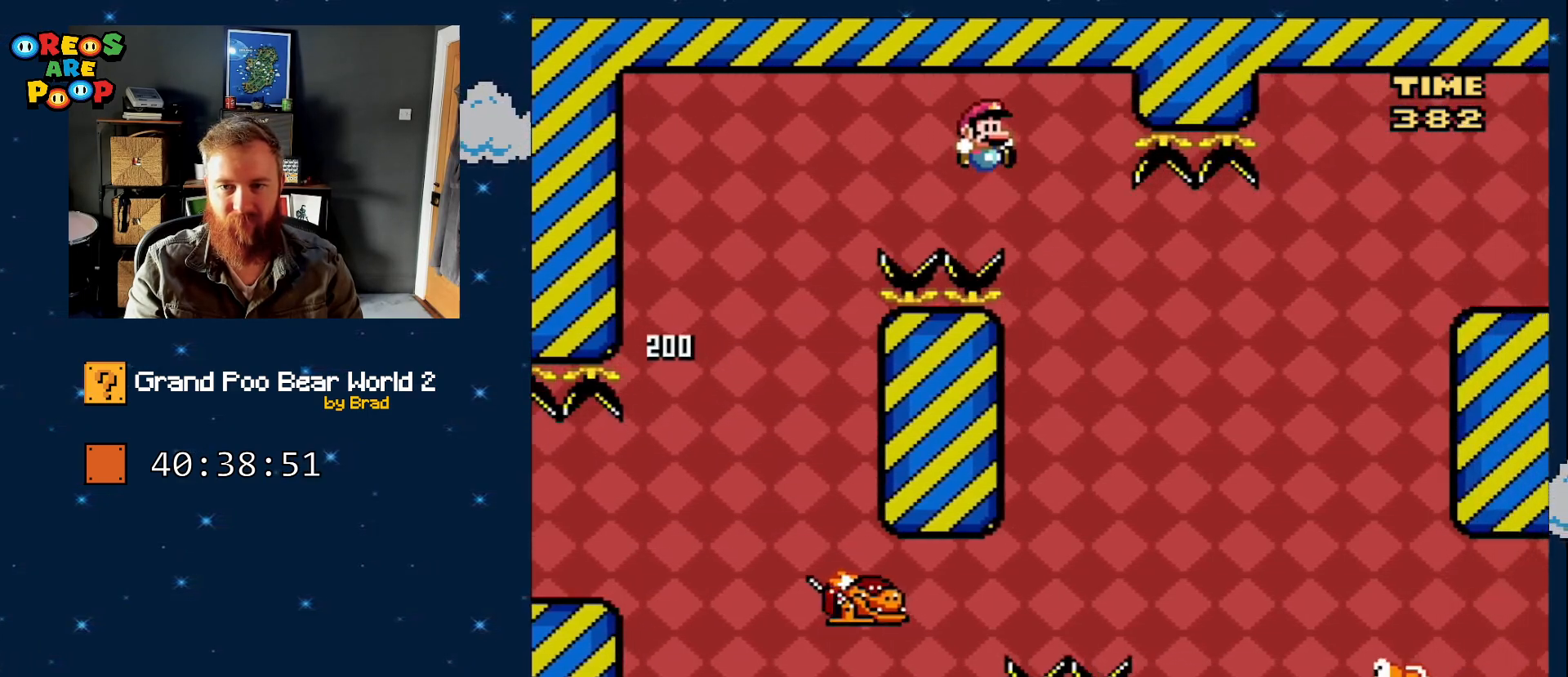
{"dt_ms": 500, "buttons": ["B", "Y"], "events": [[367, "DPAD_RIGHT", "up"]]}
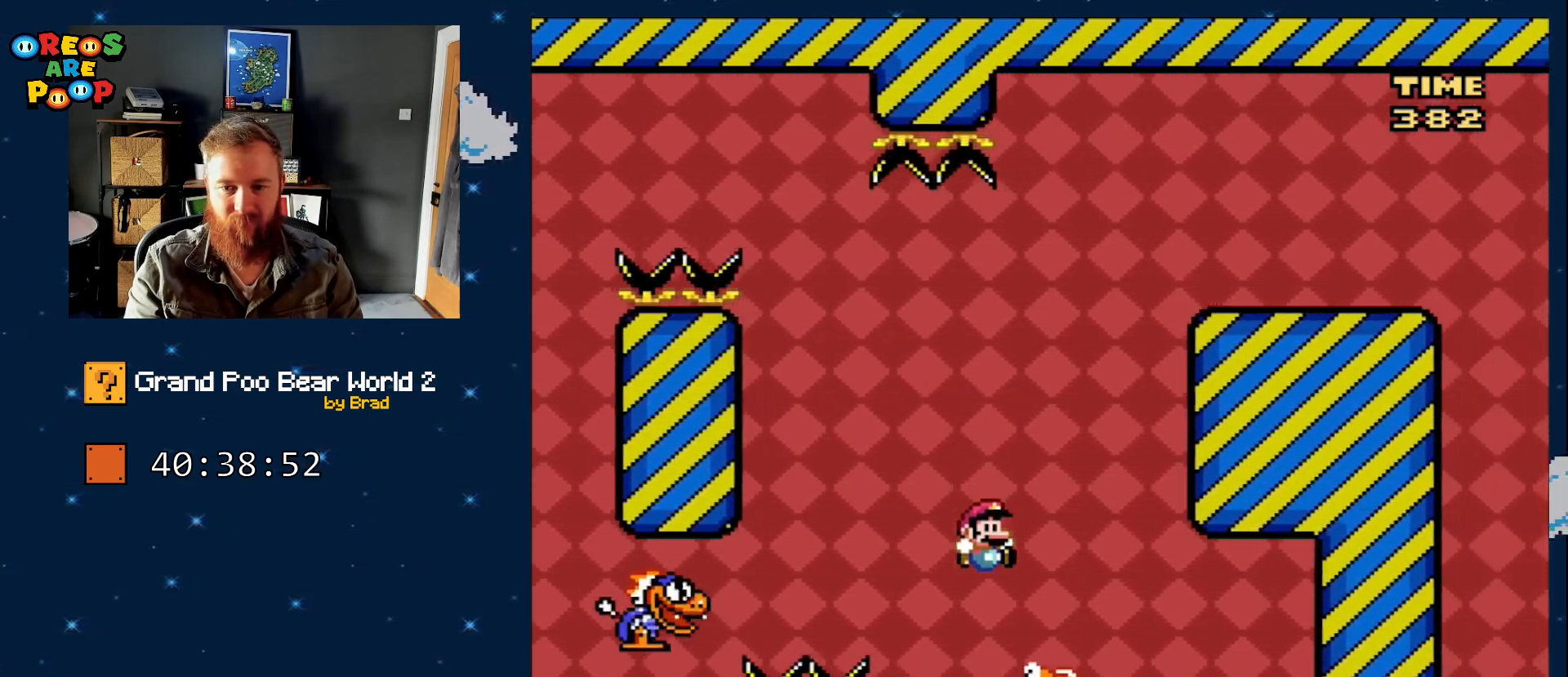
{"dt_ms": 500, "buttons": ["Y", "DPAD_DOWN"], "events": [[50, "DPAD_LEFT", "down"], [417, "B", "up"], [417, "DPAD_LEFT", "up"], [433, "DPAD_DOWN", "down"]]}
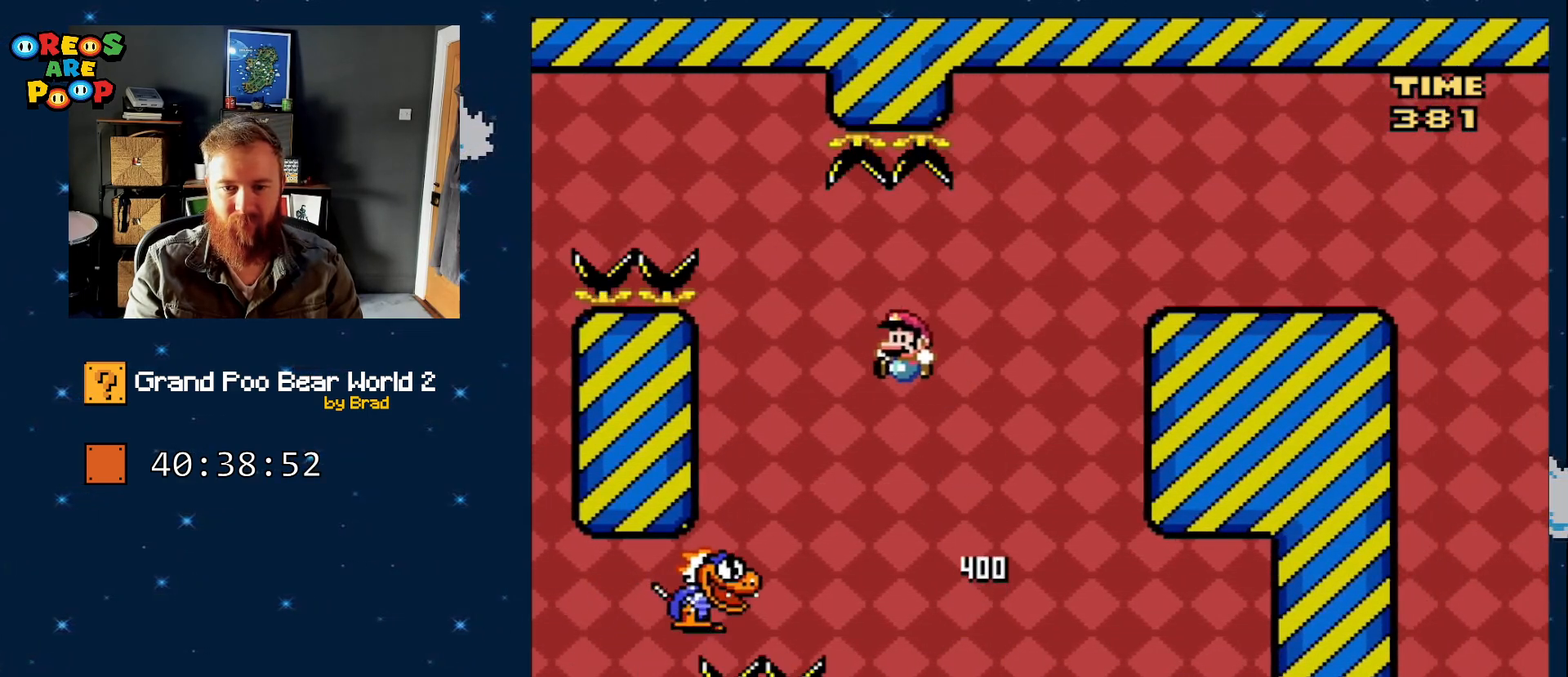
{"dt_ms": 1000, "buttons": []}
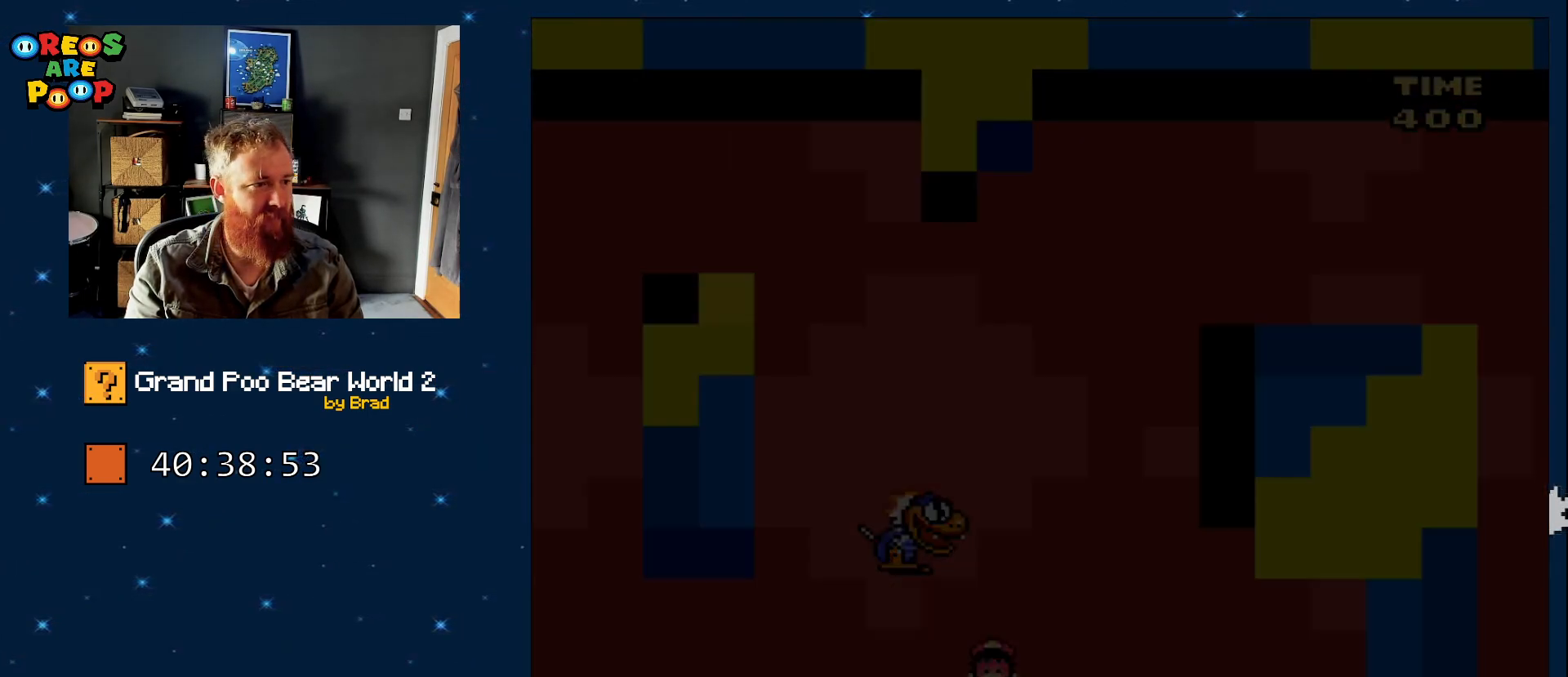
{"dt_ms": 500, "buttons": ["A"], "events": [[67, "A", "down"], [200, "A", "up"], [250, "A", "down"], [300, "A", "up"], [400, "A", "down"]]}
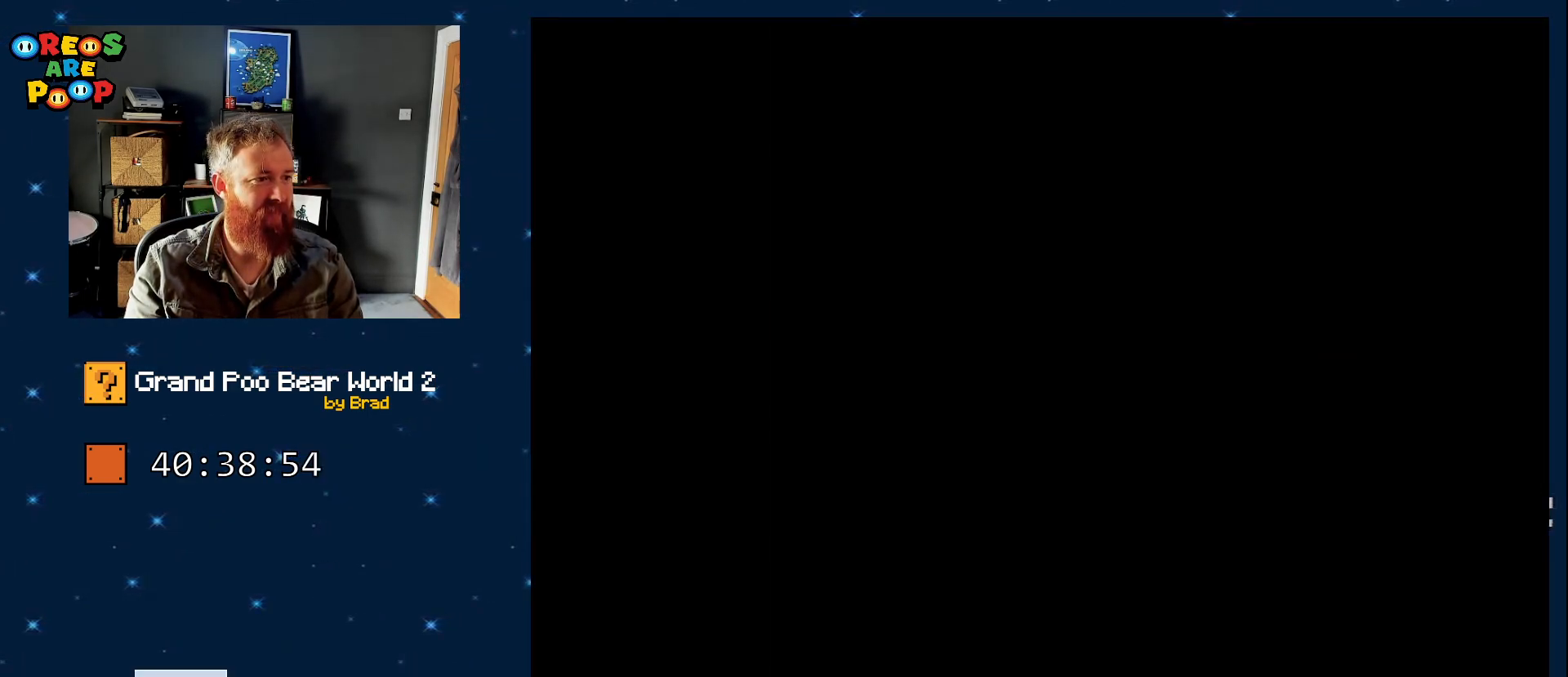
{"dt_ms": 500, "buttons": ["B", "Y"], "events": [[50, "A", "up"], [367, "B", "down"], [417, "Y", "down"]]}
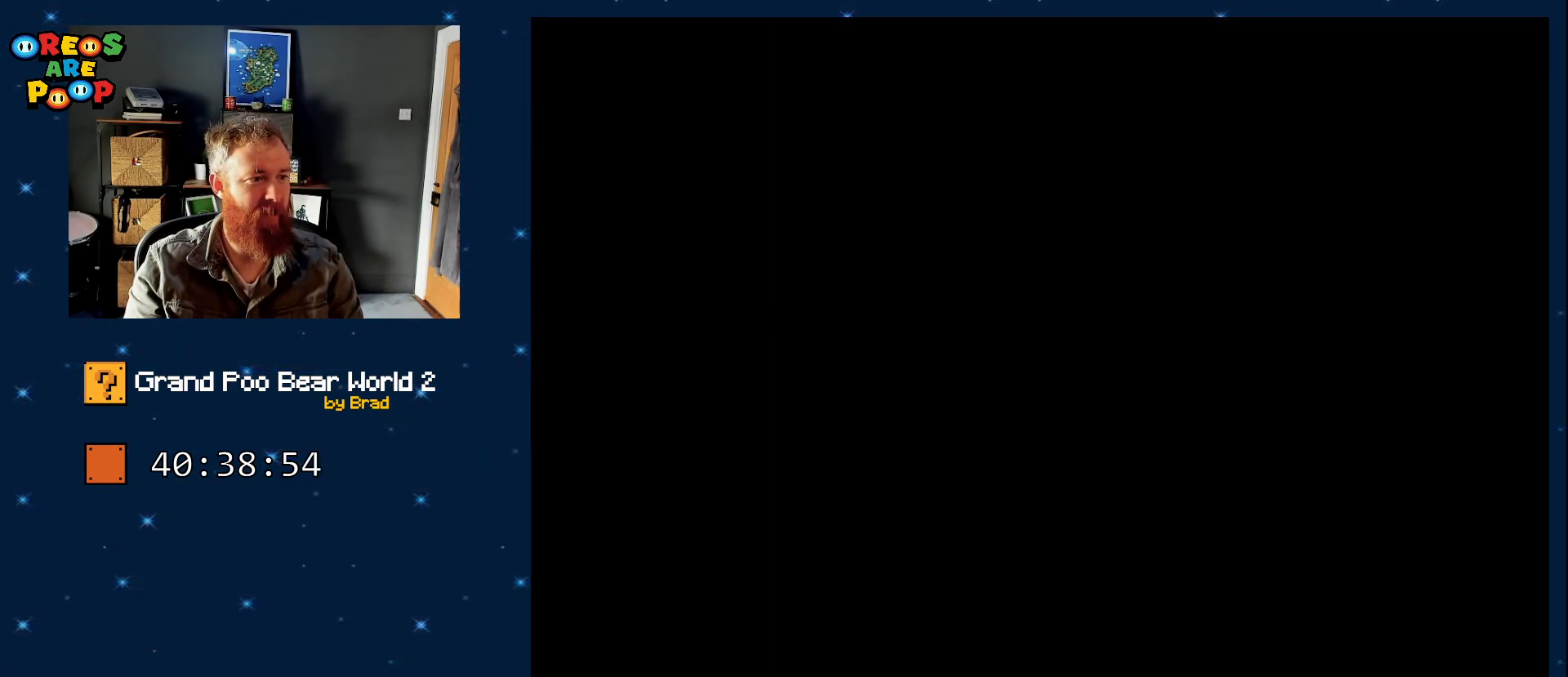
{"dt_ms": 500, "buttons": ["Y"], "events": [[417, "B", "up"]]}
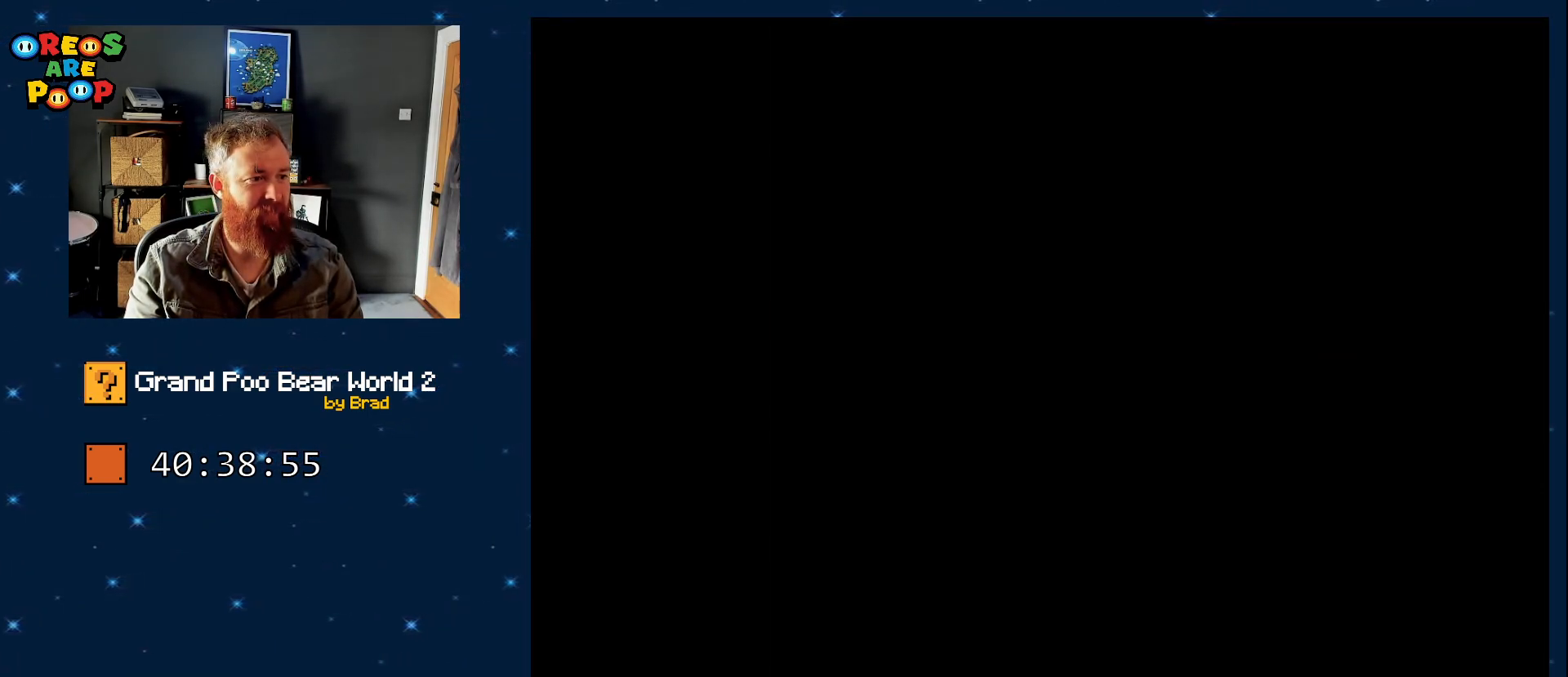
{"dt_ms": 500, "buttons": ["Y"], "events": [[17, "B", "down"], [500, "B", "up"]]}
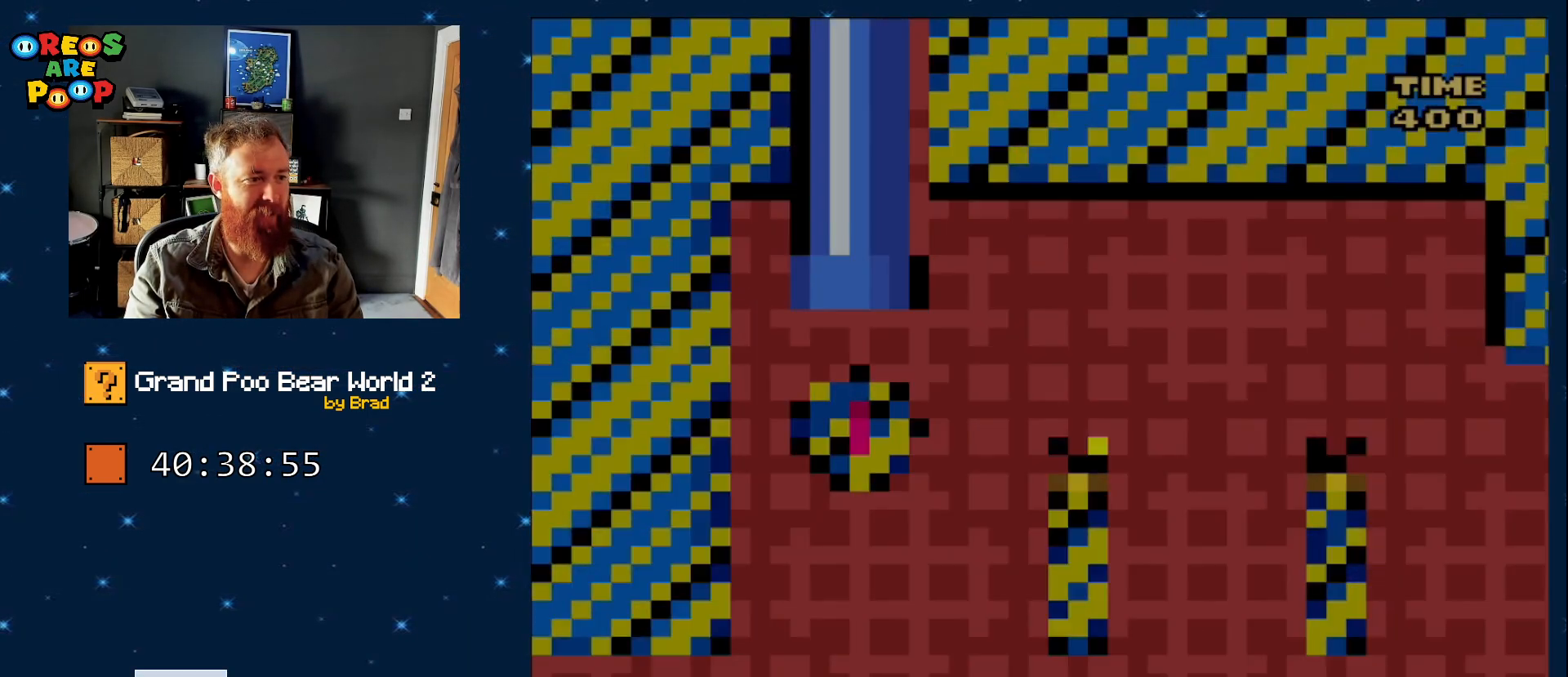
{"dt_ms": 500, "buttons": ["B", "Y"], "events": [[217, "B", "down"], [300, "Y", "up"], [367, "Y", "down"]]}
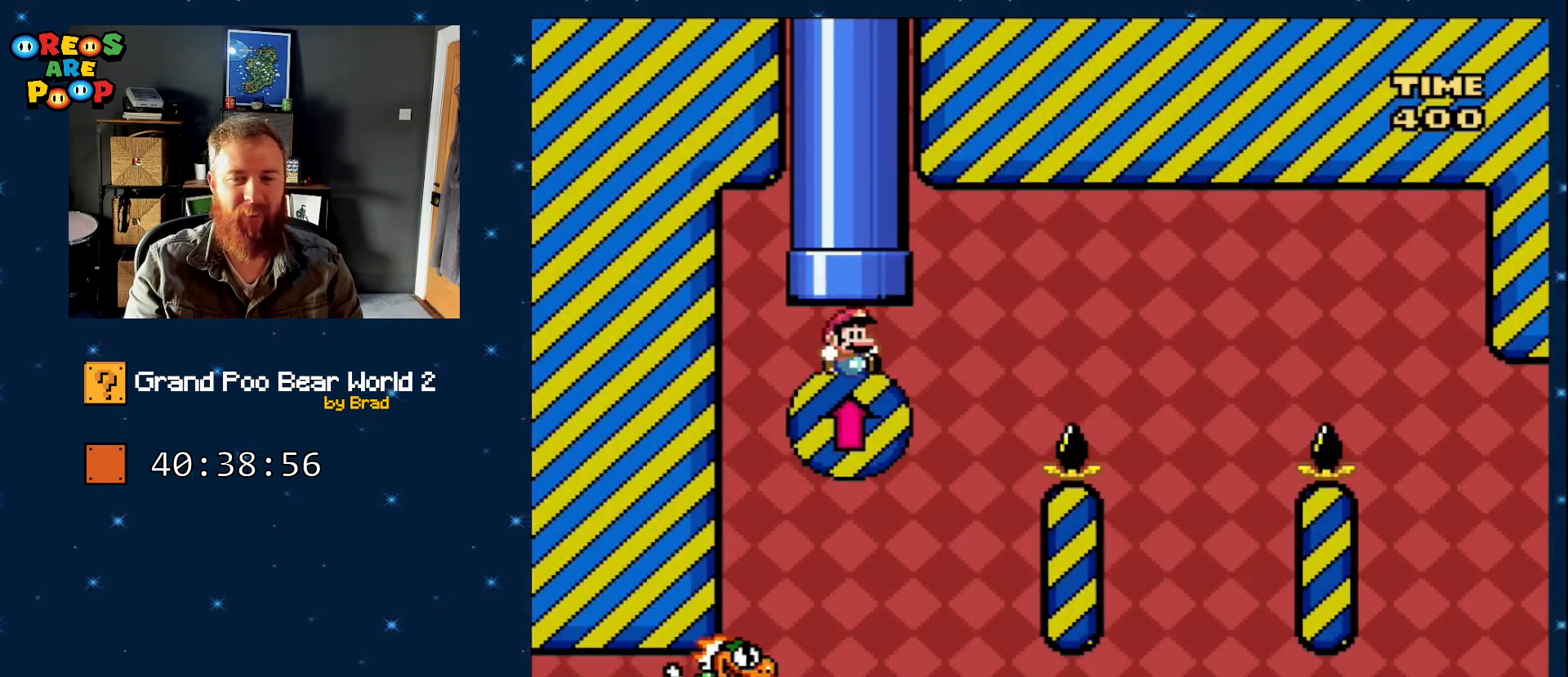
{"dt_ms": 500, "buttons": ["B", "Y", "DPAD_RIGHT"], "events": [[83, "DPAD_RIGHT", "down"], [133, "DPAD_RIGHT", "up"], [350, "DPAD_RIGHT", "down"]]}
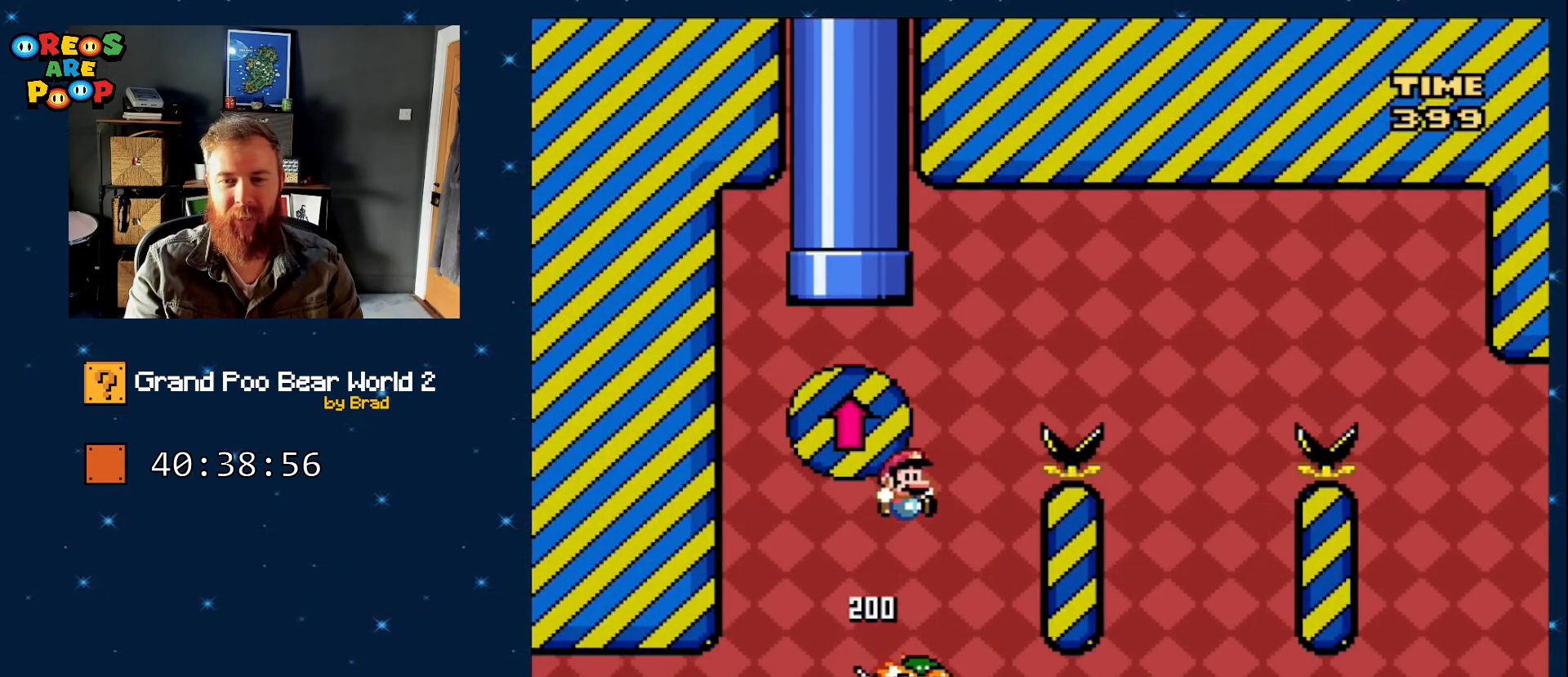
{"dt_ms": 500, "buttons": ["Y", "DPAD_LEFT"], "events": [[350, "DPAD_RIGHT", "up"], [417, "B", "up"], [483, "DPAD_LEFT", "down"]]}
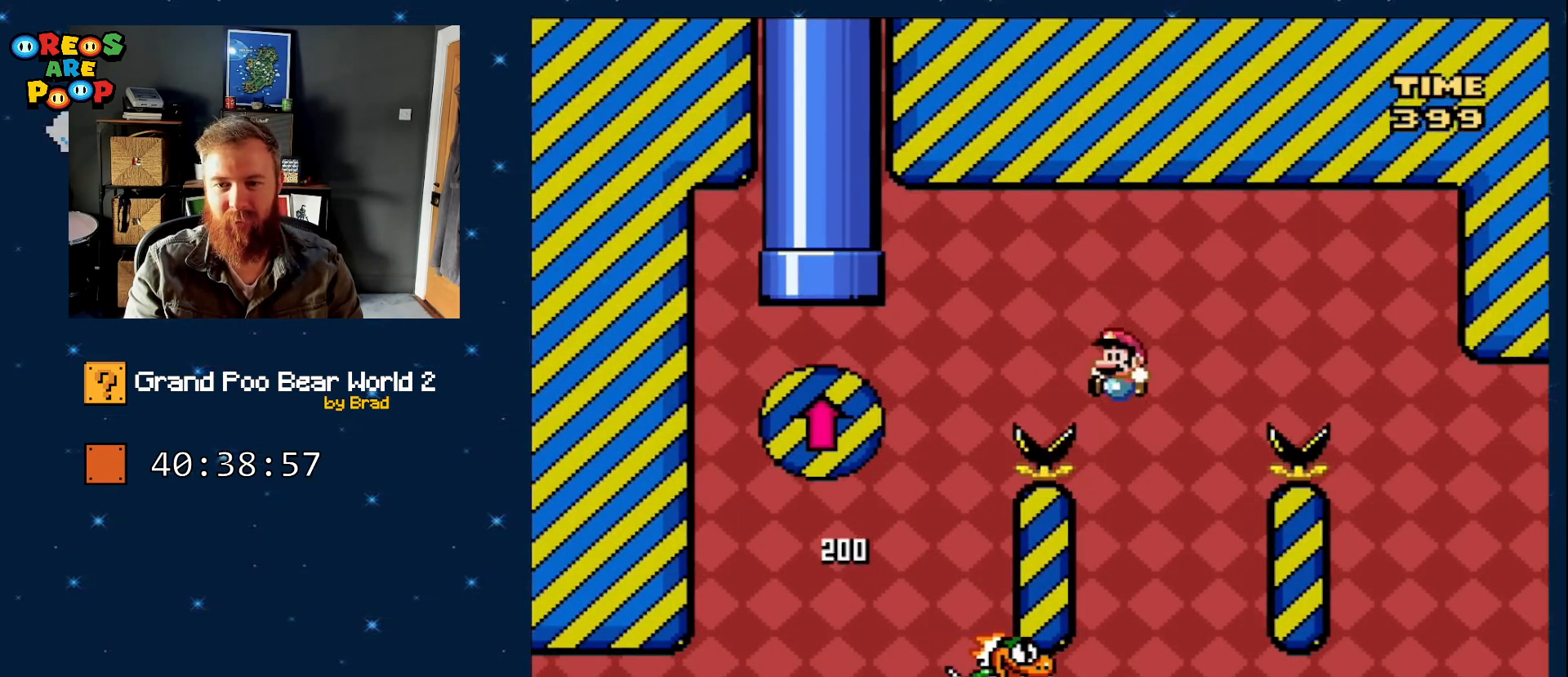
{"dt_ms": 500, "buttons": ["B", "Y", "DPAD_RIGHT"], "events": [[17, "B", "down"], [200, "DPAD_LEFT", "up"], [250, "DPAD_RIGHT", "down"]]}
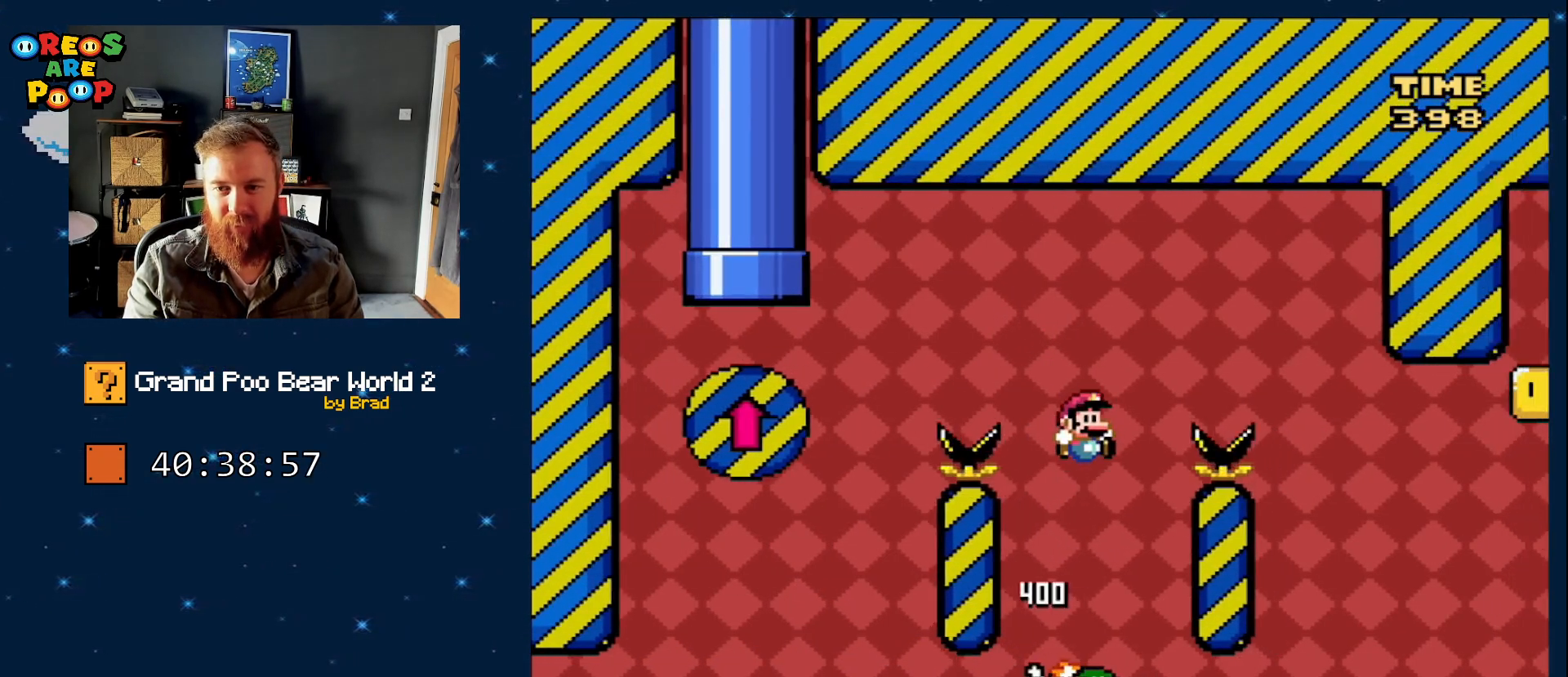
{"dt_ms": 500, "buttons": ["B", "Y", "DPAD_LEFT"], "events": [[367, "DPAD_RIGHT", "up"], [450, "DPAD_LEFT", "down"]]}
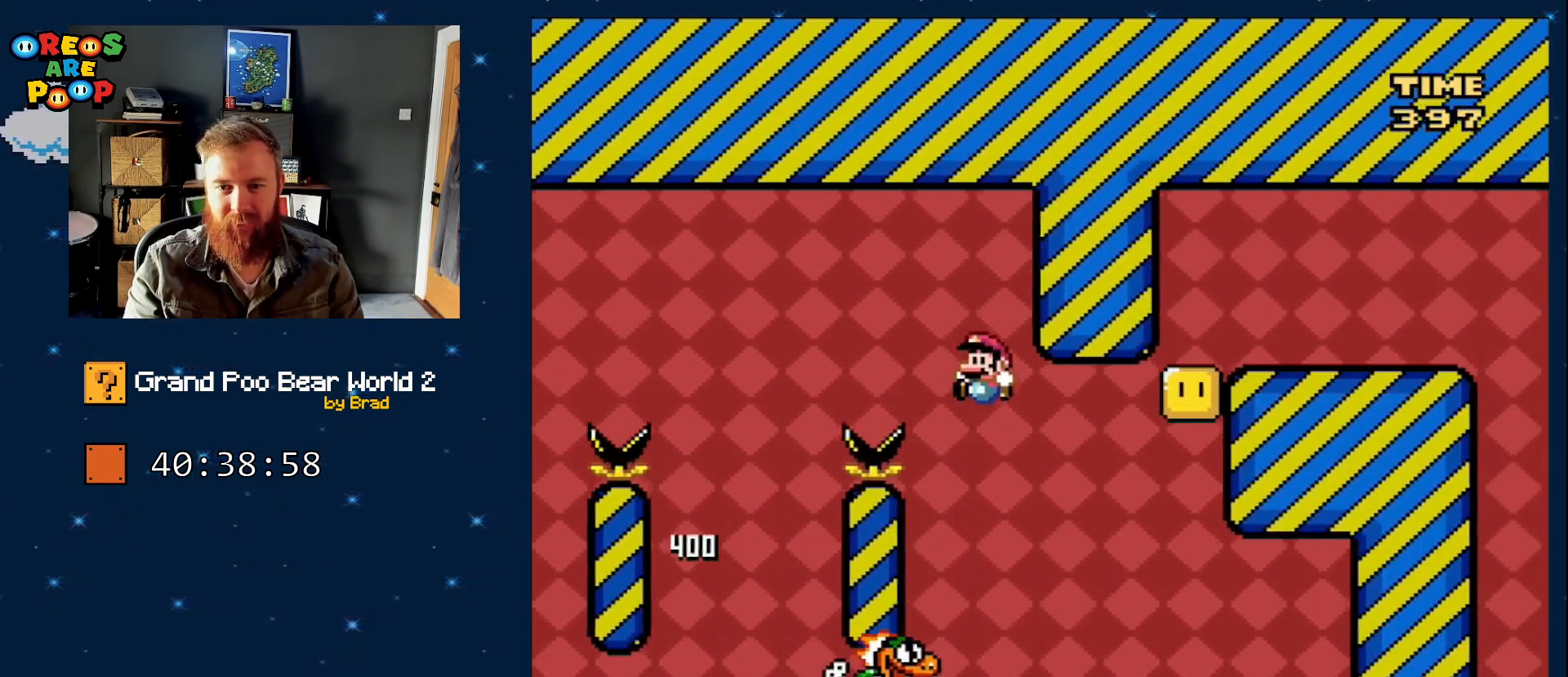
{"dt_ms": 500, "buttons": ["Y"], "events": [[117, "DPAD_LEFT", "up"], [167, "DPAD_RIGHT", "down"], [300, "DPAD_RIGHT", "up"], [333, "B", "up"]]}
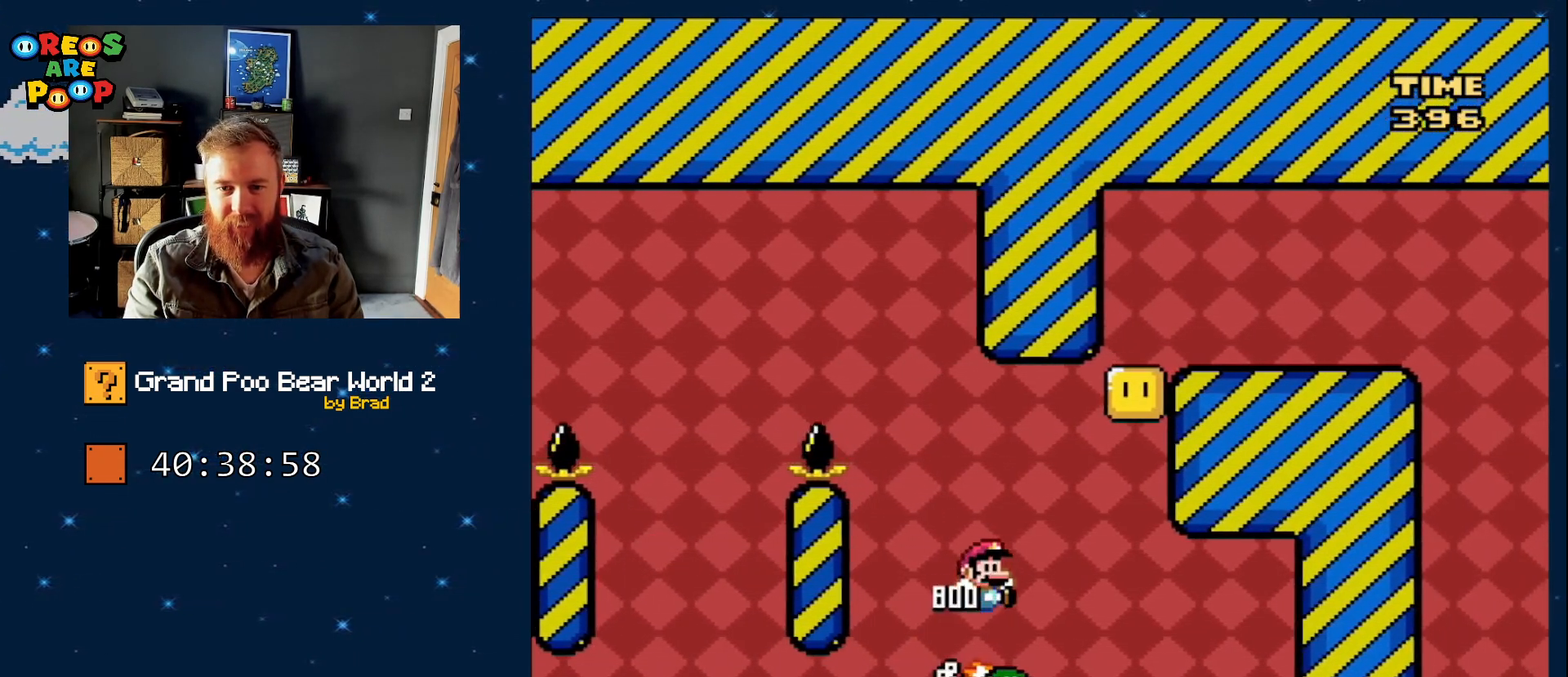
{"dt_ms": 500, "buttons": ["B", "Y"], "events": [[83, "DPAD_RIGHT", "down"], [133, "B", "down"], [300, "DPAD_RIGHT", "up"]]}
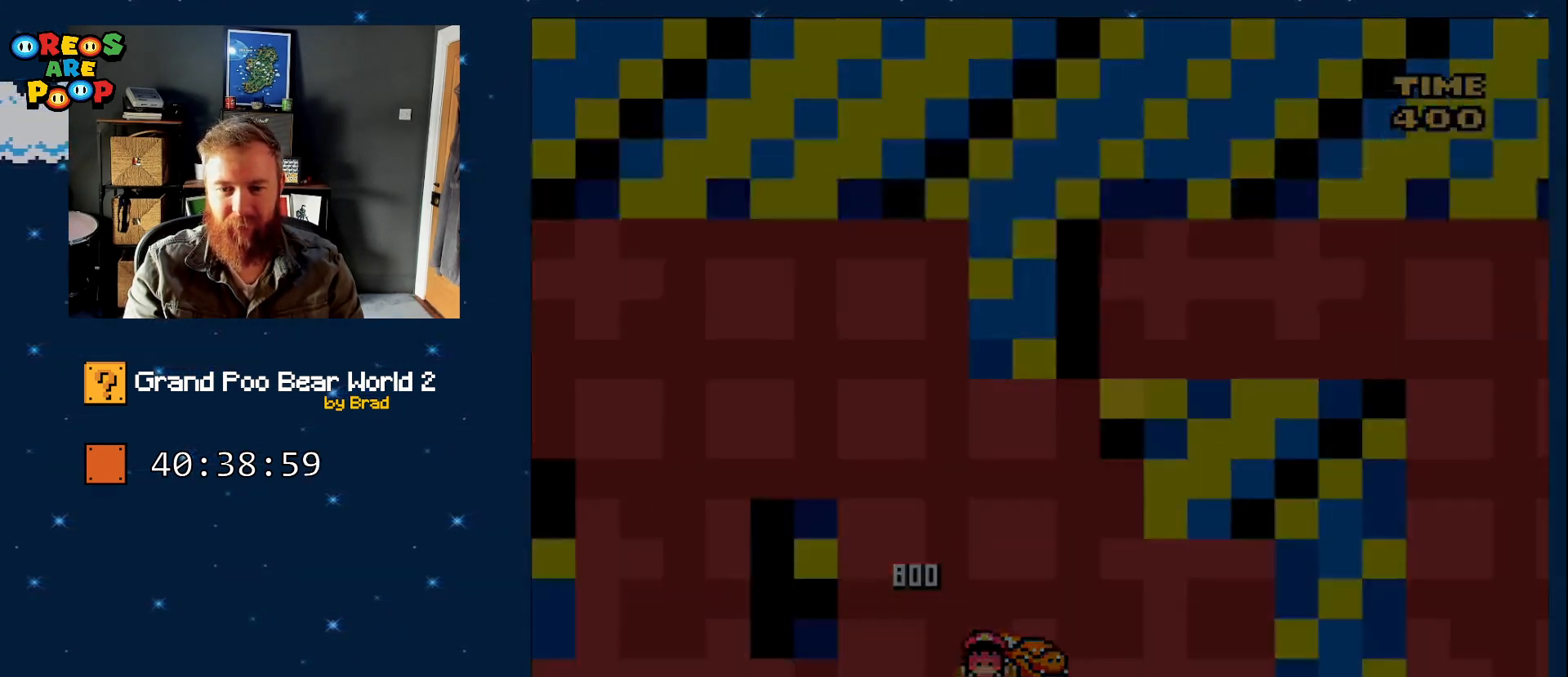
{"dt_ms": 500, "buttons": [], "events": [[67, "B", "up"], [117, "Y", "up"], [317, "A", "down"], [383, "A", "up"]]}
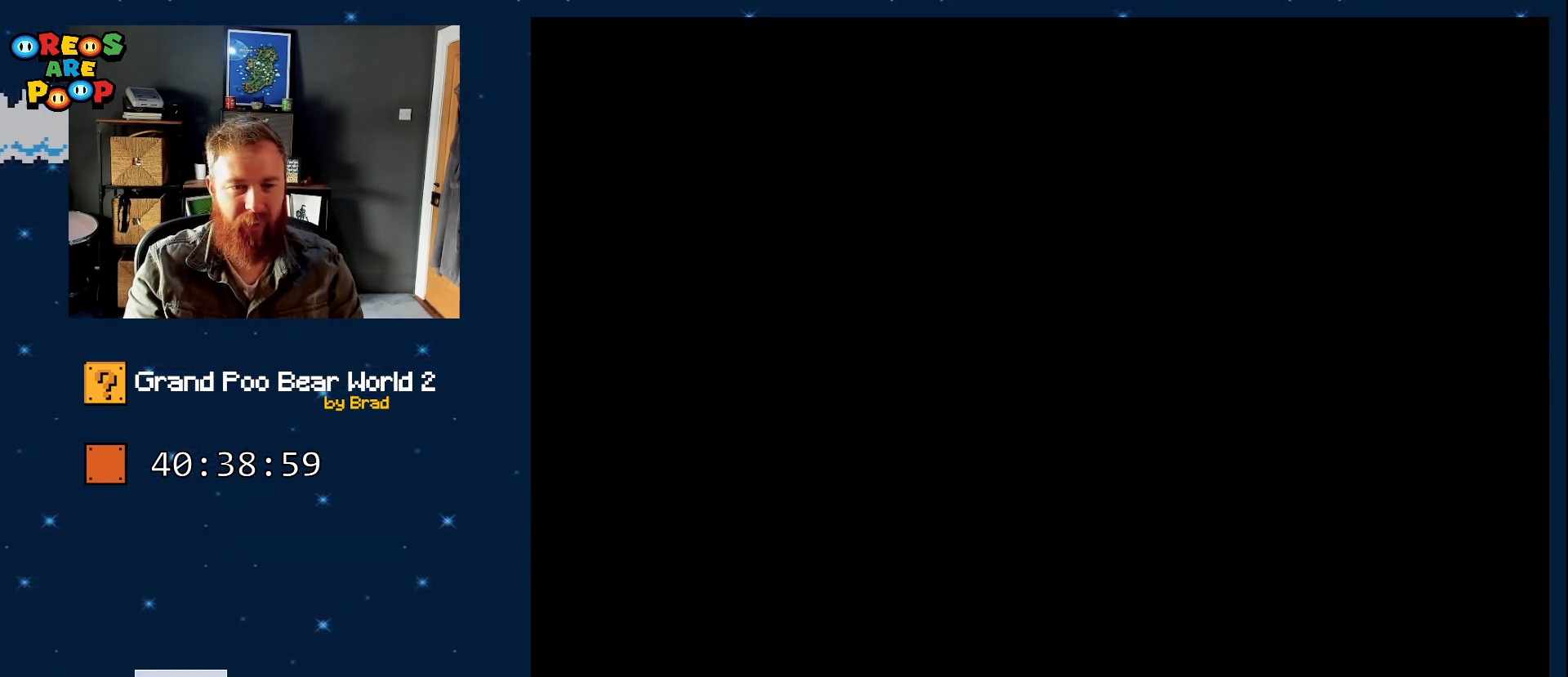
{"dt_ms": 500, "buttons": ["Y"], "events": [[133, "B", "down"], [133, "Y", "down"], [450, "B", "up"]]}
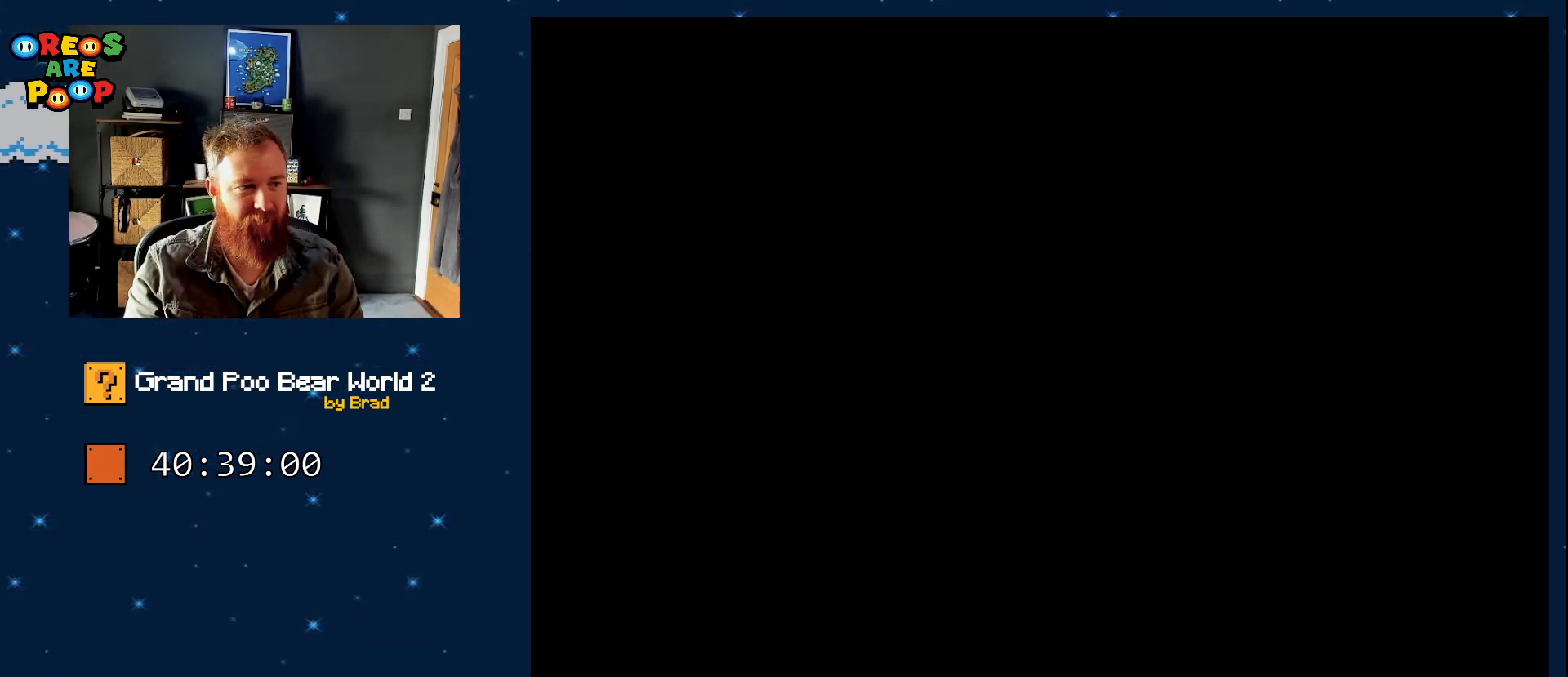
{"dt_ms": 500, "buttons": ["B", "Y"], "events": [[150, "B", "down"]]}
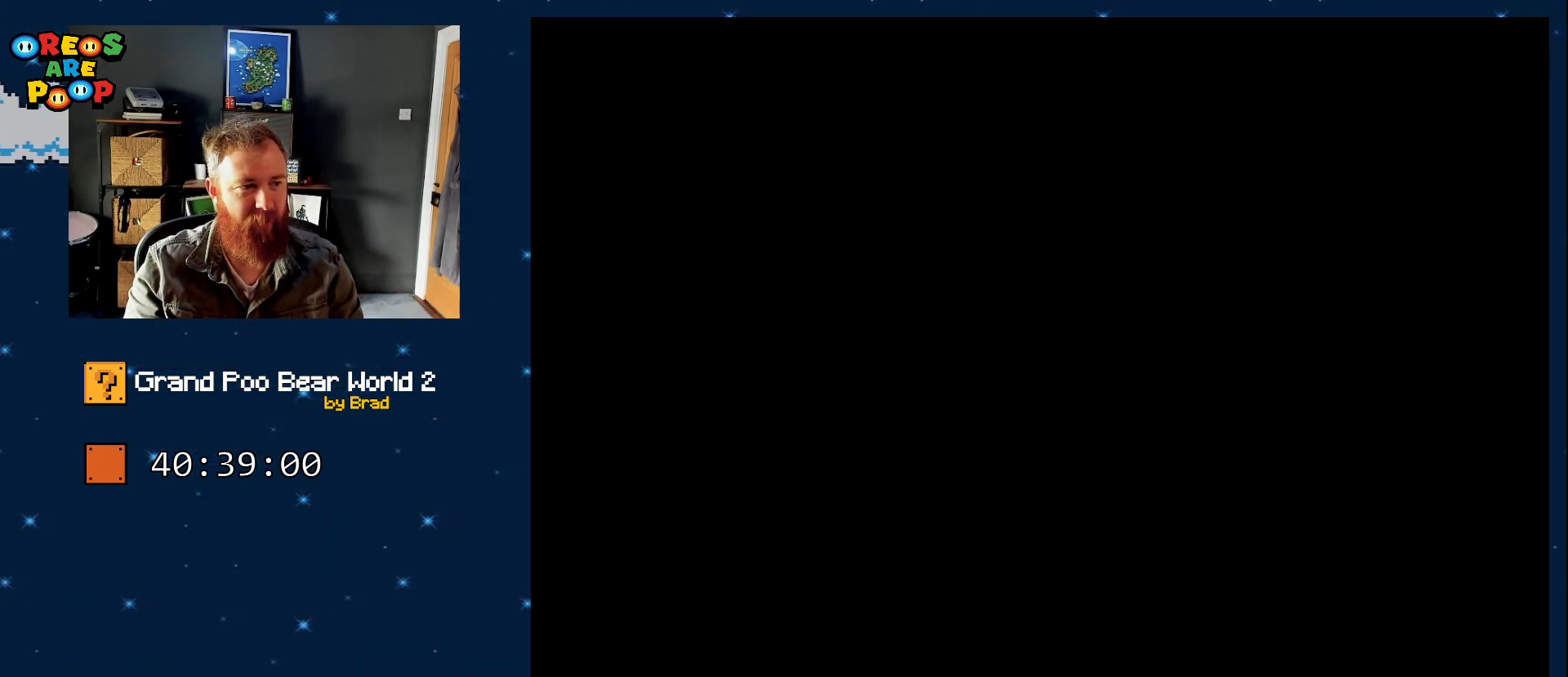
{"dt_ms": 500, "buttons": ["B", "Y"], "events": []}